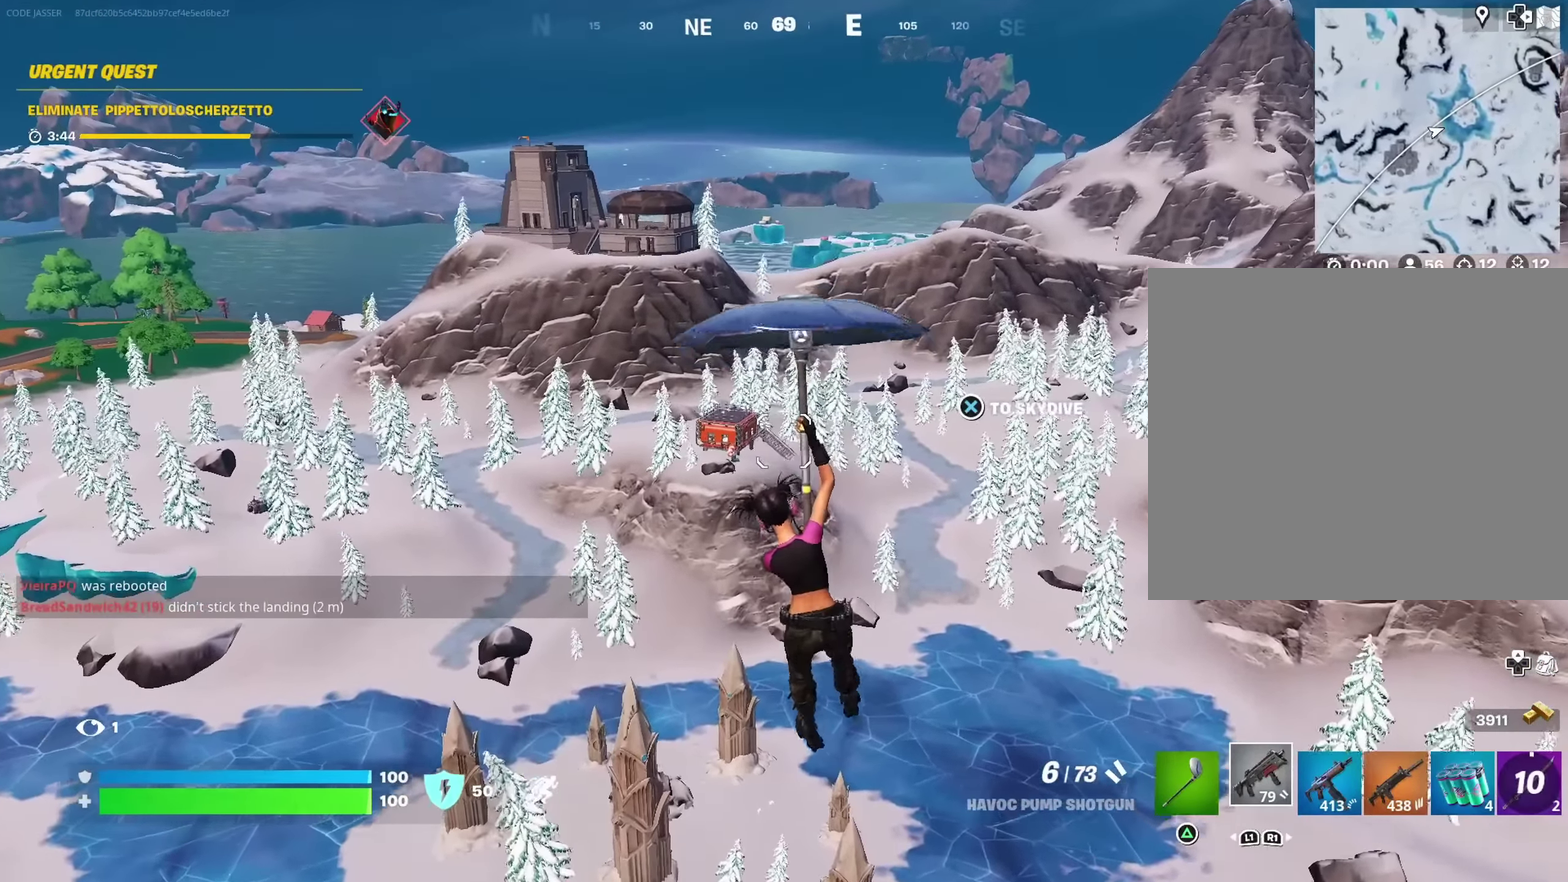
Gameplay with a controller (PlayStation layout); each line is a JSON object with the inputs held at the frame after it (dt_ms = milliseconds from this image to that frame). "events" lists button and stick changes between this image and that frame as [ms after this image, input, new state], when the widget could be followed in between.
{"dt_ms": 500, "buttons": [], "left_stick": "center", "right_stick": "center", "events": []}
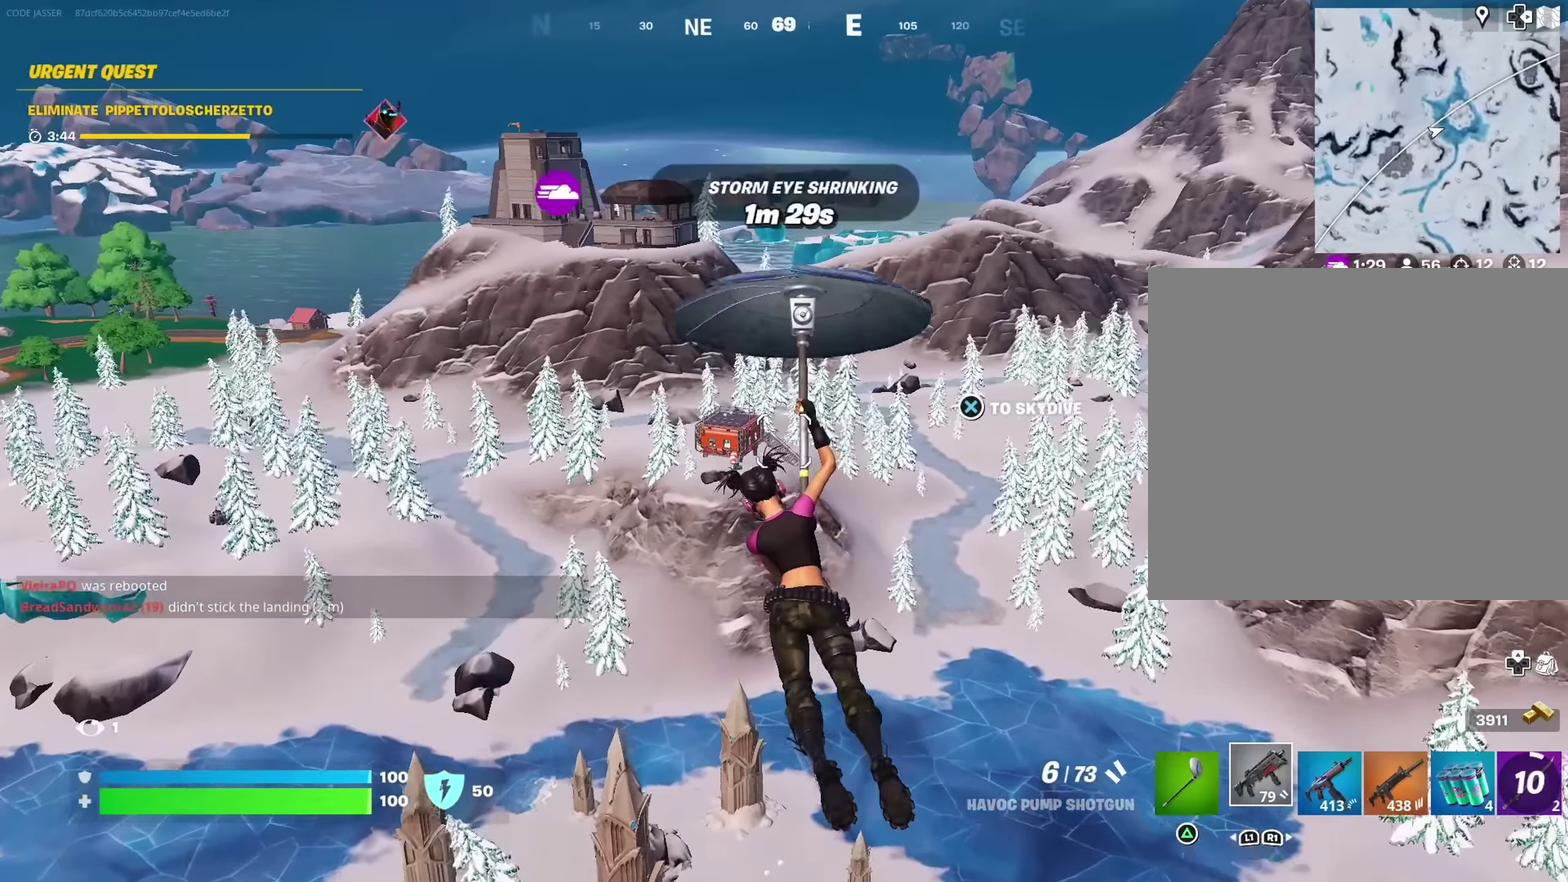
{"dt_ms": 500, "buttons": [], "left_stick": "center", "right_stick": "center", "events": []}
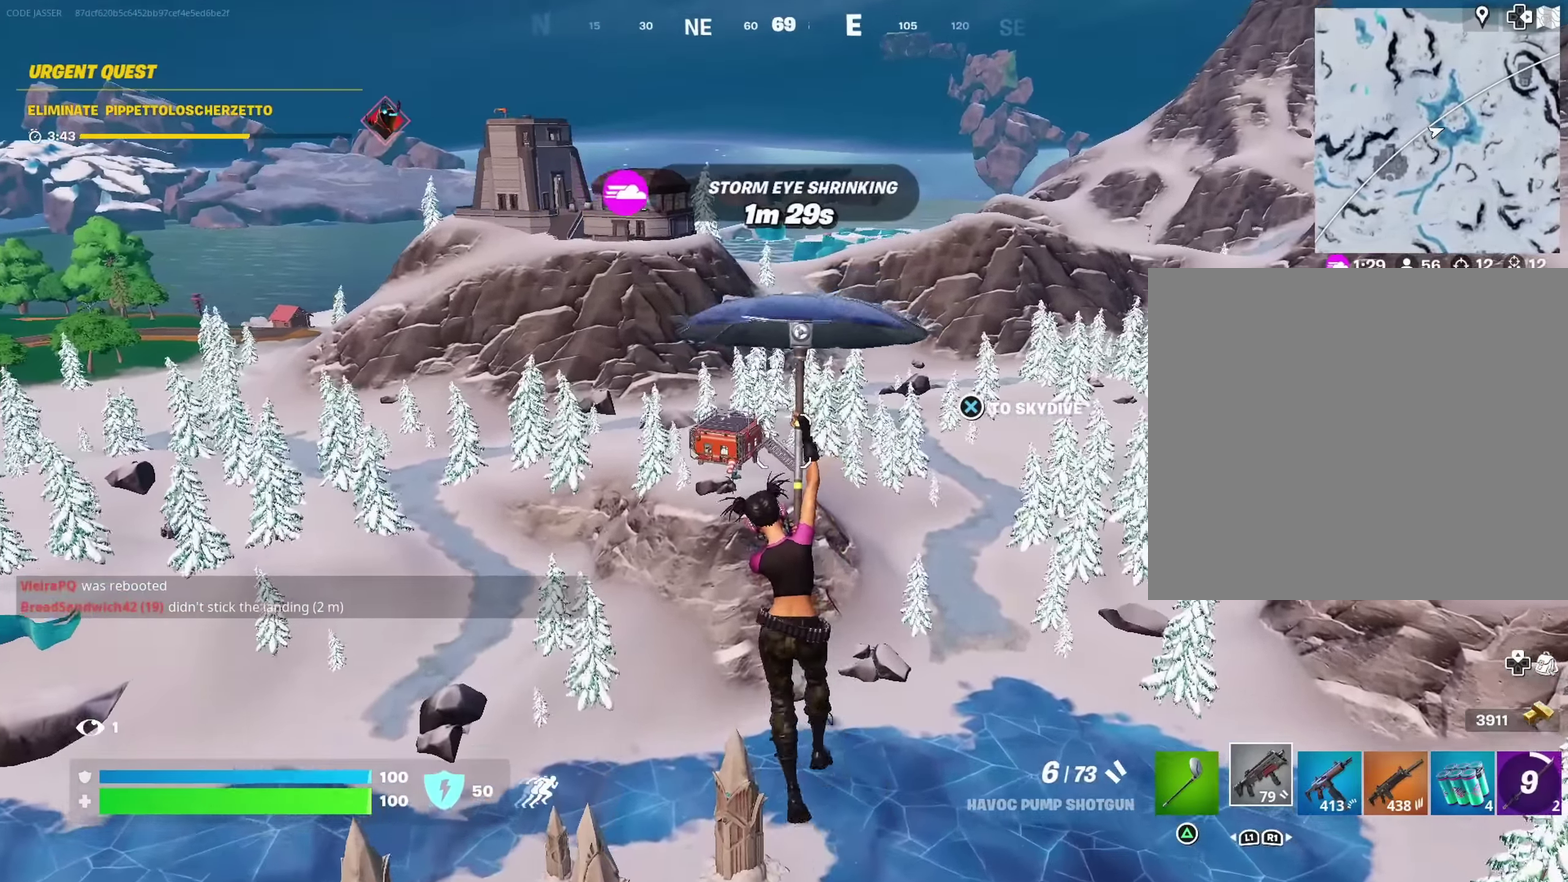
{"dt_ms": 500, "buttons": [], "left_stick": "center", "right_stick": "center", "events": [[100, "right_stick", "right"], [233, "right_stick", "center"]]}
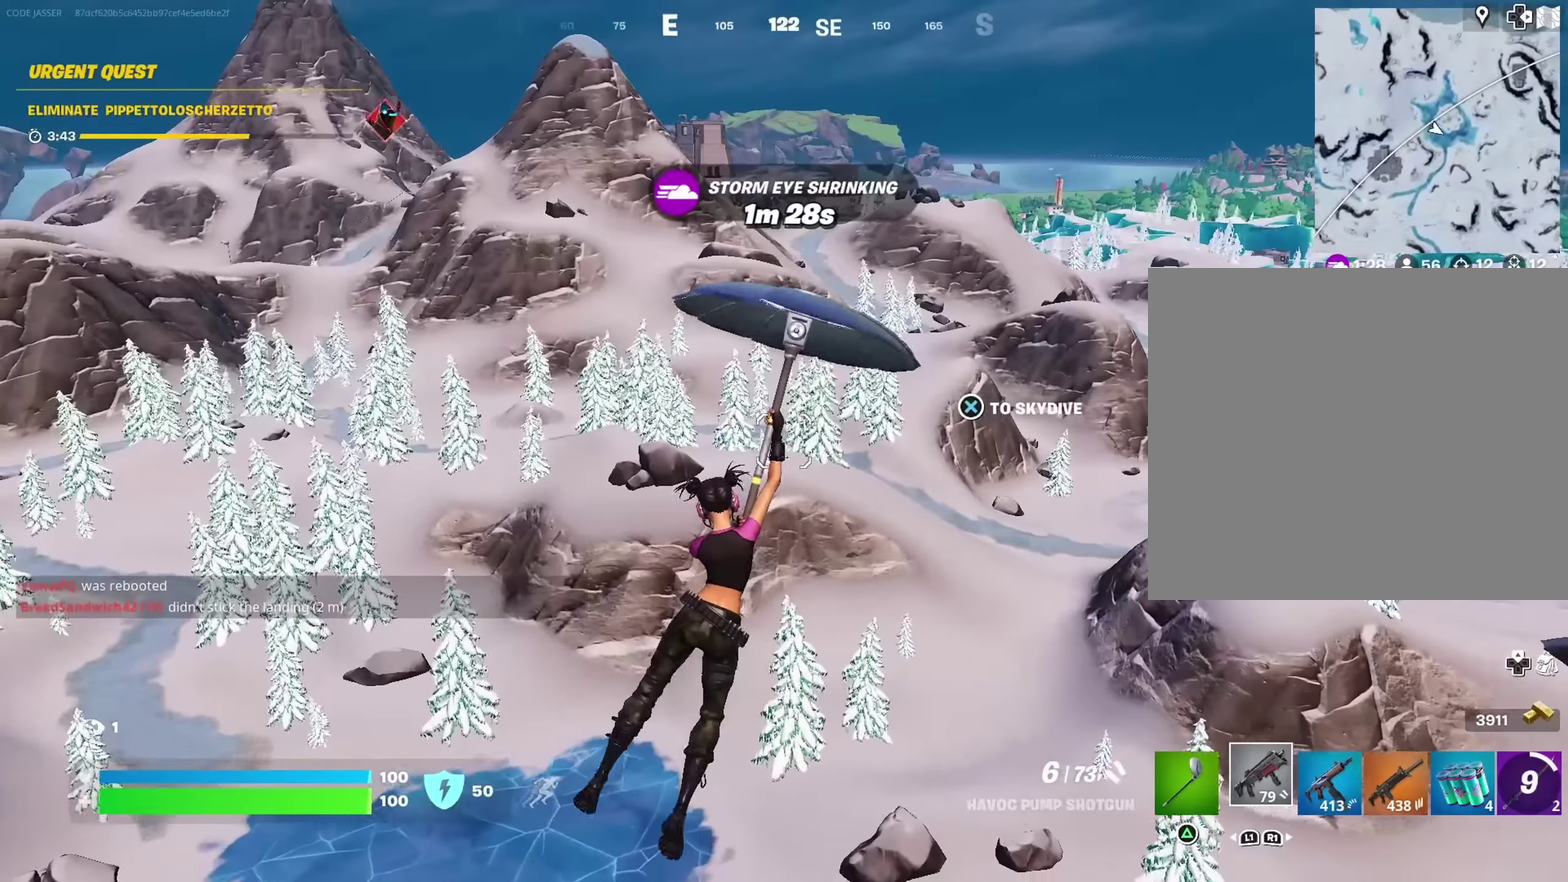
{"dt_ms": 500, "buttons": [], "left_stick": "center", "right_stick": "left", "events": [[366, "right_stick", "left"]]}
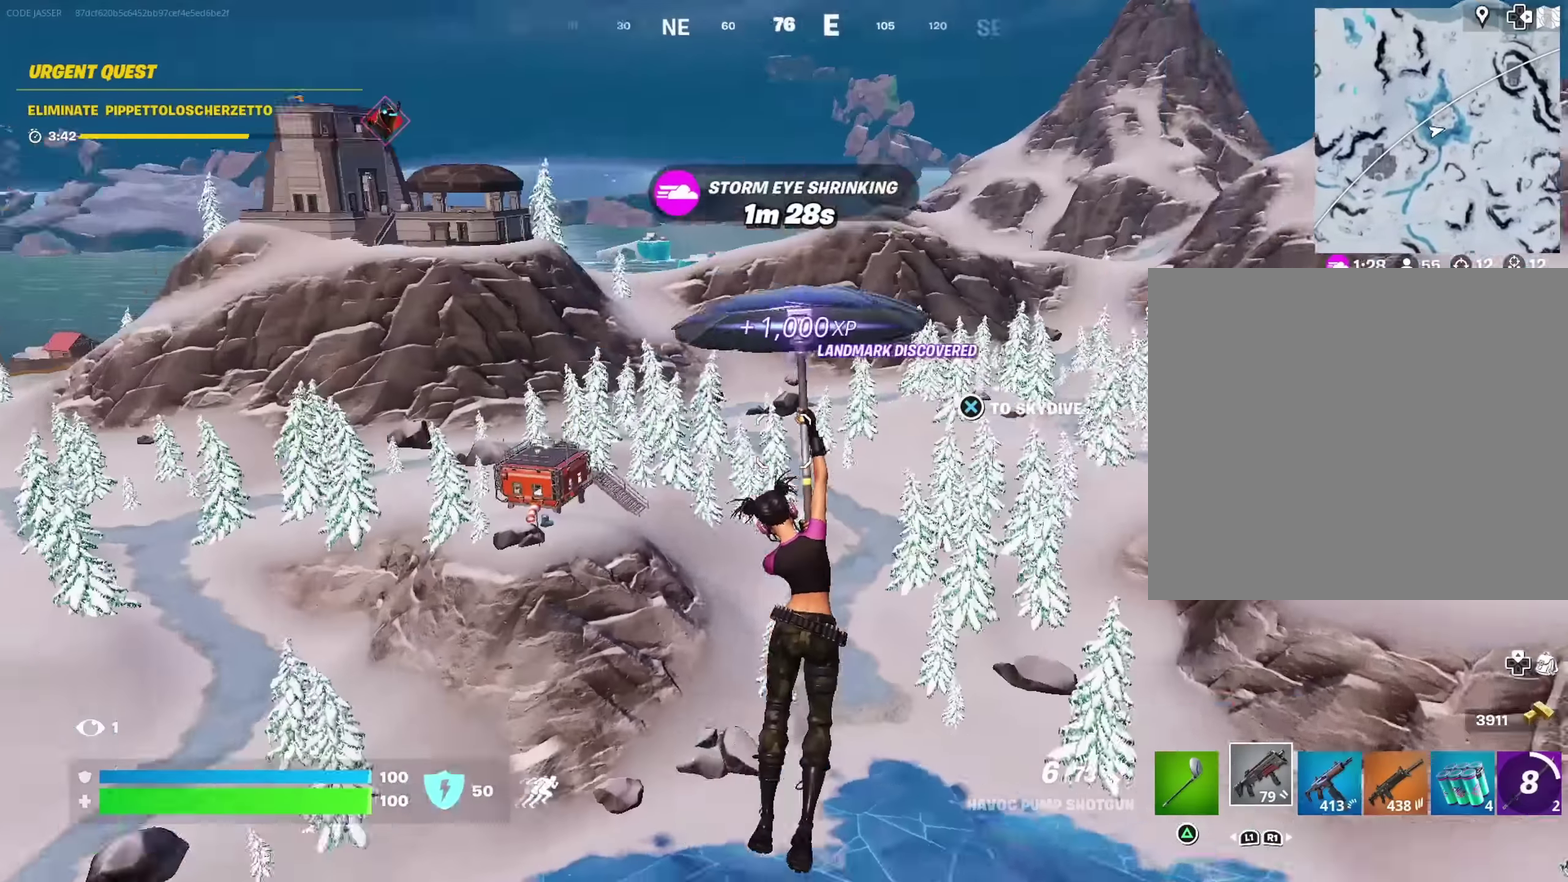
{"dt_ms": 500, "buttons": [], "left_stick": "center", "right_stick": "center", "events": [[16, "right_stick", "center"], [383, "right_stick", "left"], [450, "right_stick", "center"]]}
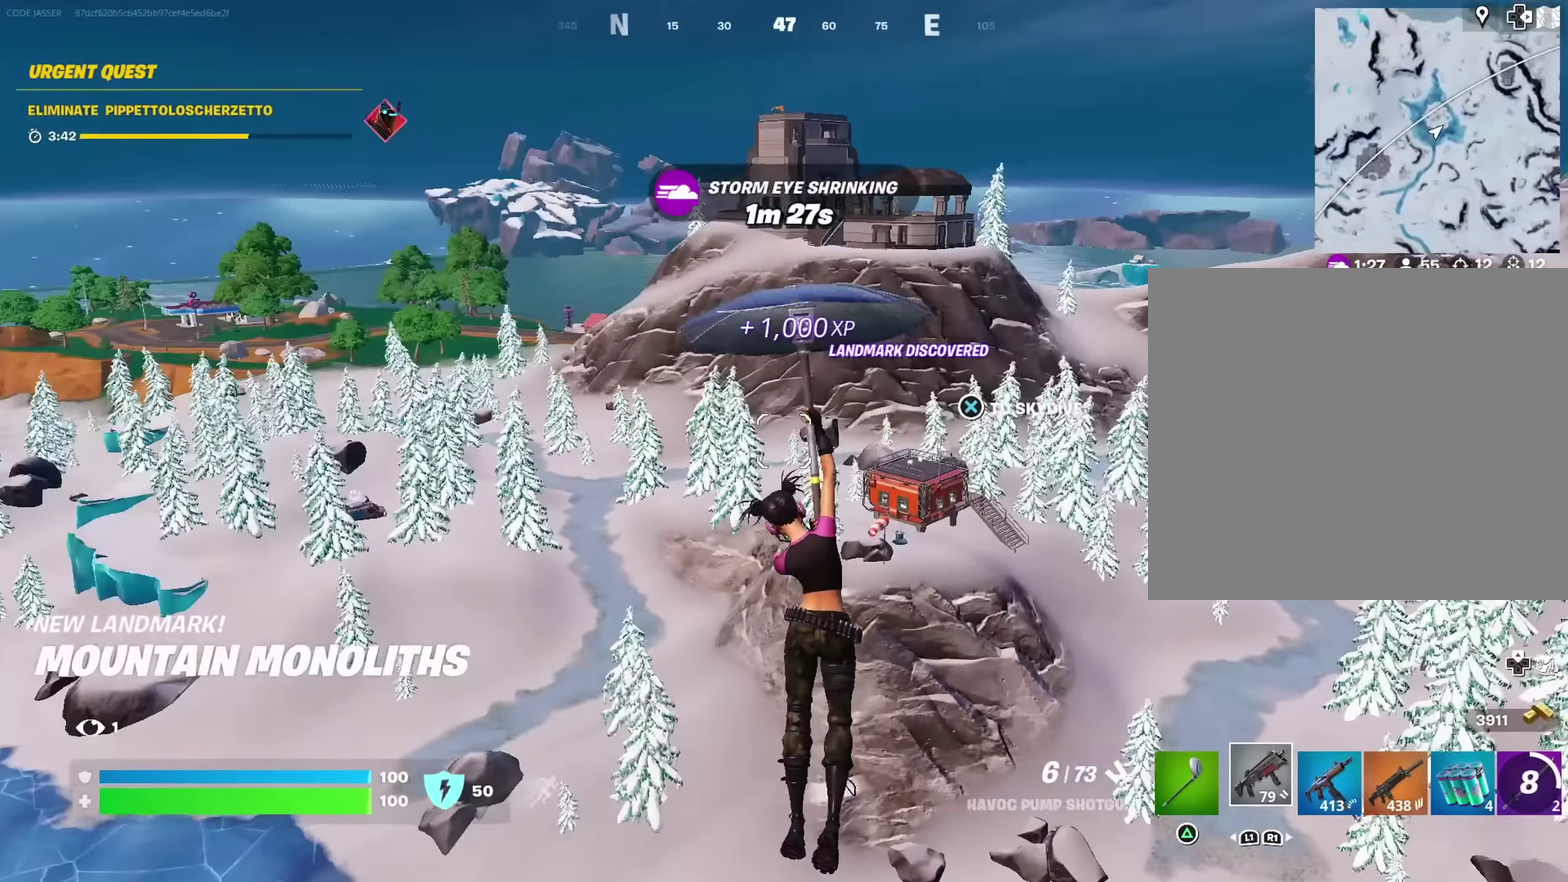
{"dt_ms": 500, "buttons": [], "left_stick": "center", "right_stick": "center", "events": []}
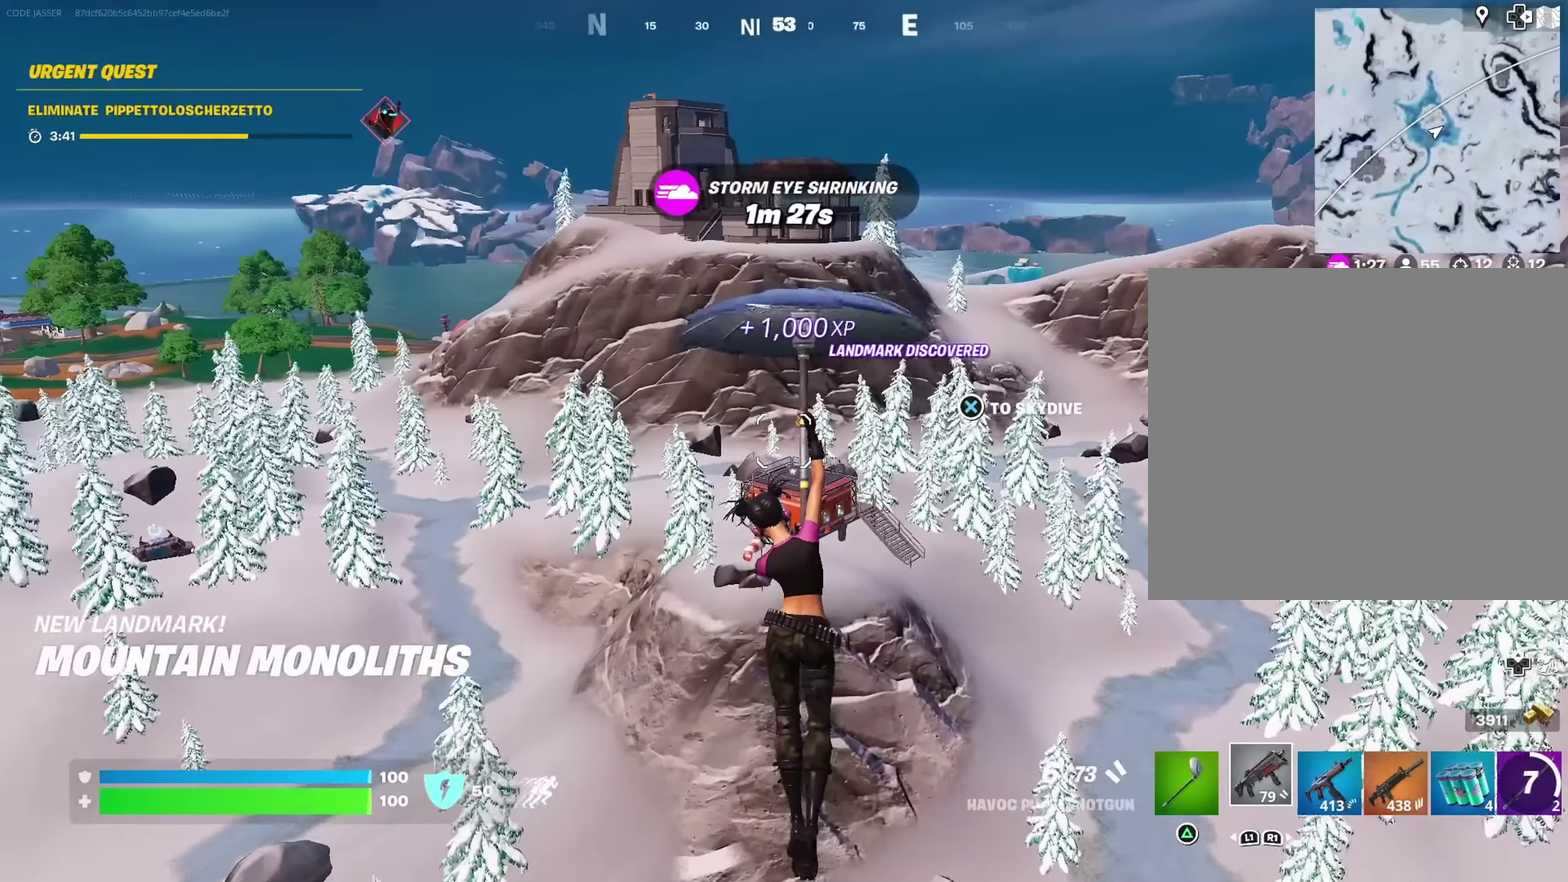
{"dt_ms": 400, "buttons": [], "left_stick": "center", "right_stick": "center", "events": []}
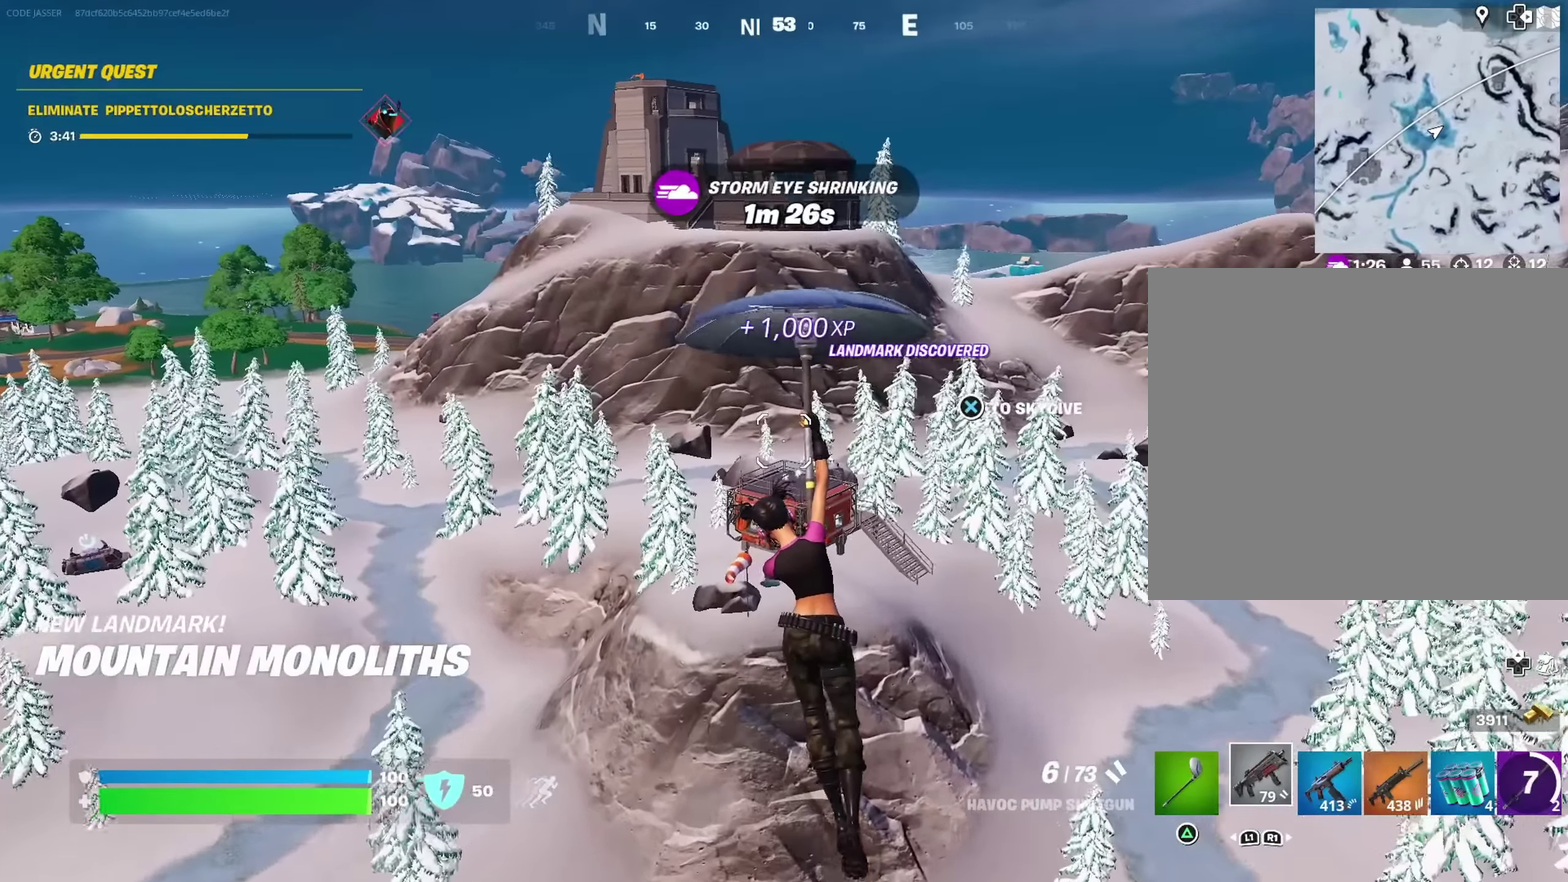
{"dt_ms": 600, "buttons": [], "left_stick": "center", "right_stick": "center", "events": []}
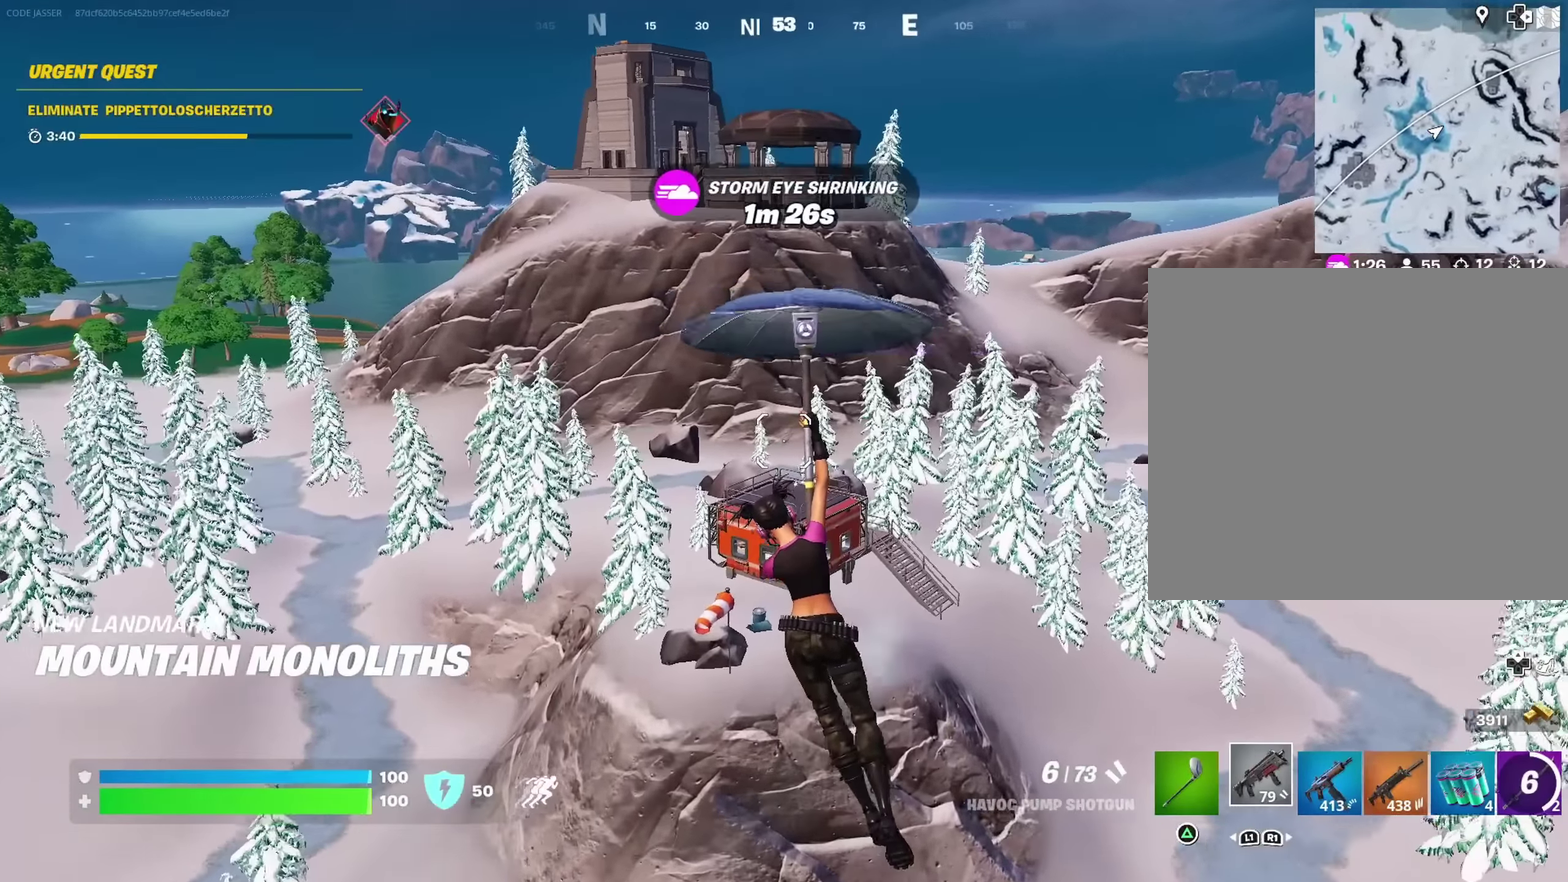
{"dt_ms": 400, "buttons": [], "left_stick": "up-left", "right_stick": "center", "events": [[100, "CROSS", "down"], [166, "left_stick", "up-left"], [216, "CROSS", "up"]]}
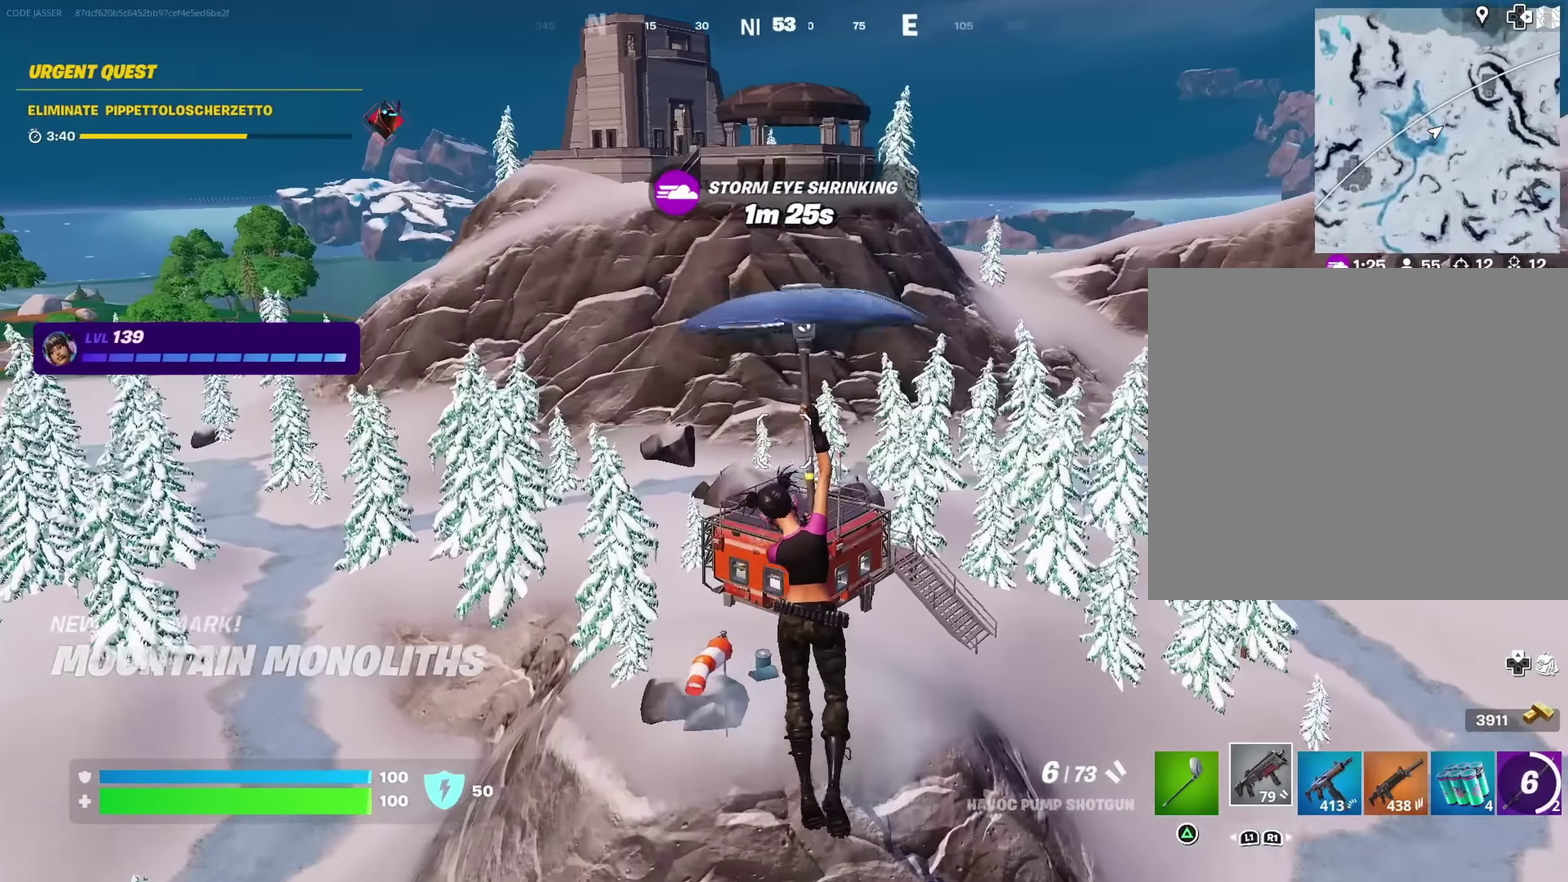
{"dt_ms": 600, "buttons": [], "left_stick": "up-right", "right_stick": "center", "events": [[133, "left_stick", "up"], [383, "left_stick", "up-right"]]}
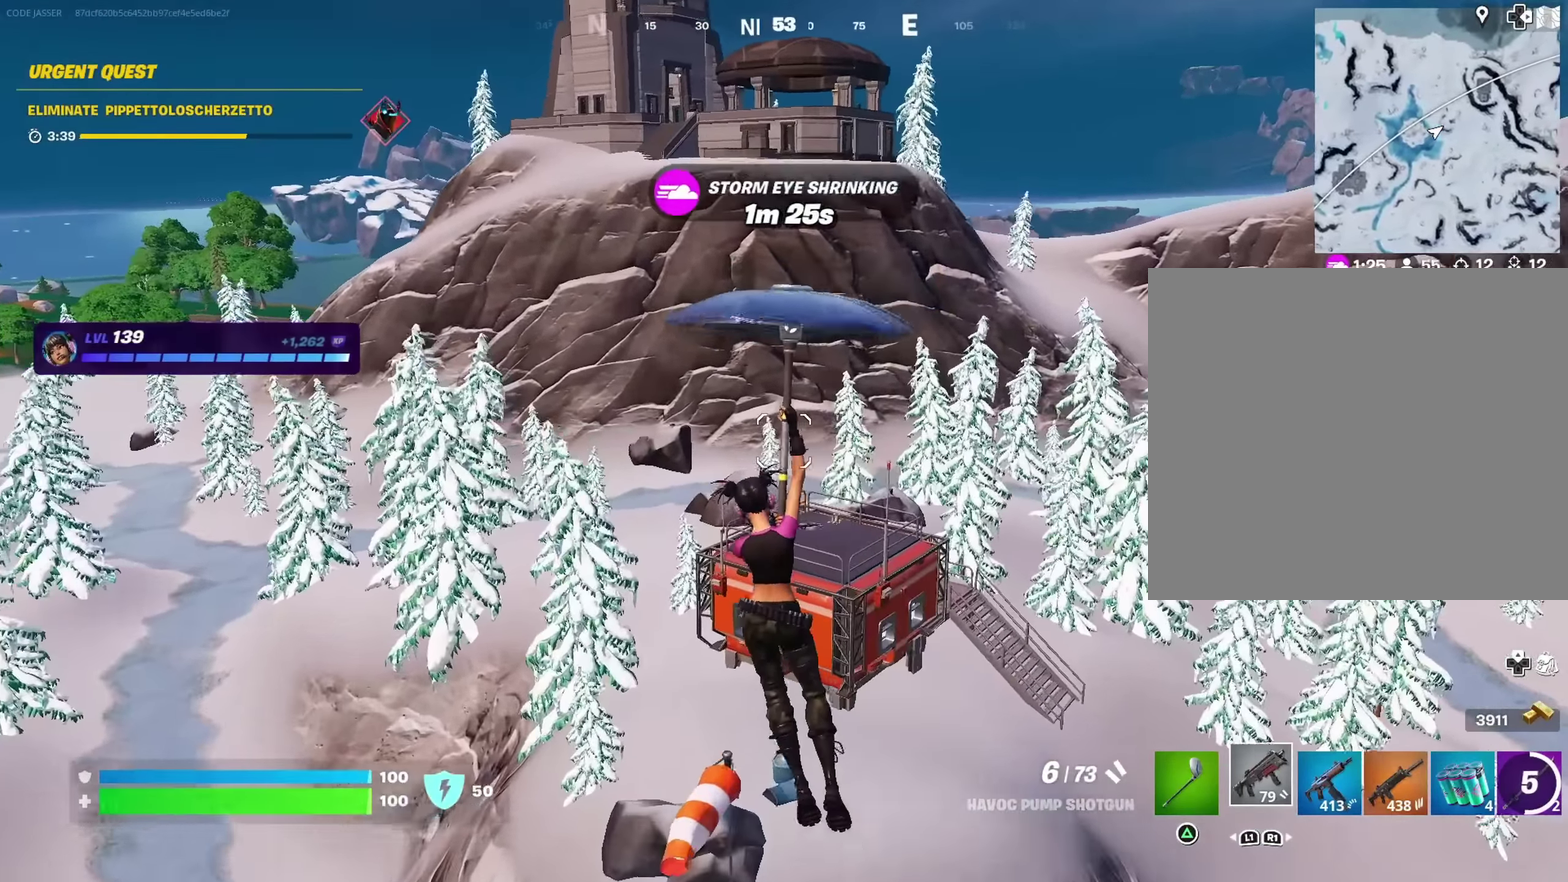
{"dt_ms": 400, "buttons": [], "left_stick": "up", "right_stick": "center", "events": [[16, "left_stick", "up"]]}
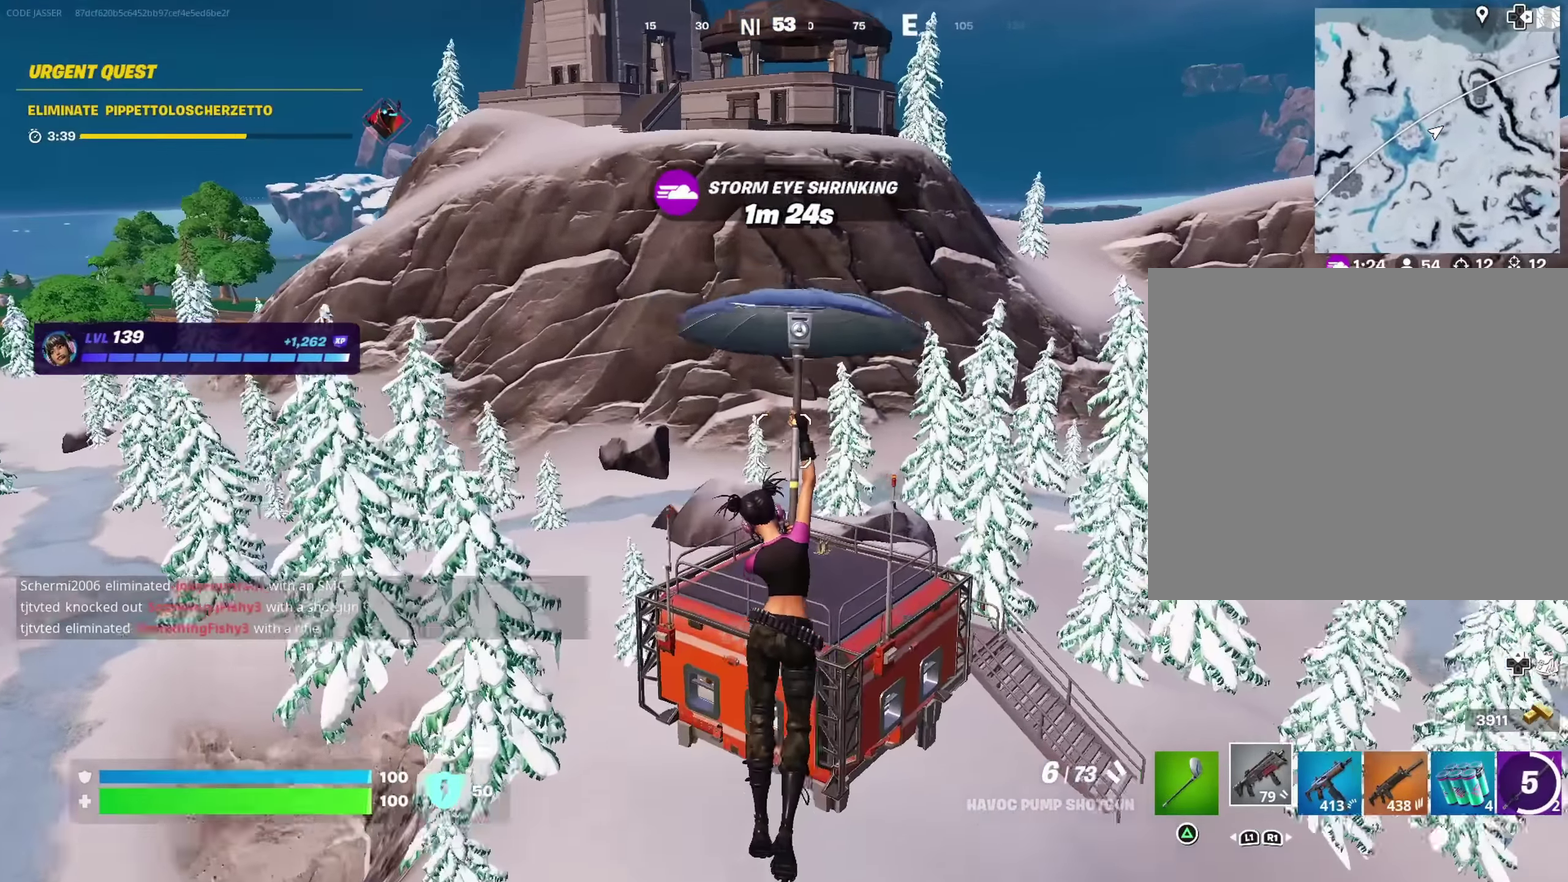
{"dt_ms": 600, "buttons": [], "left_stick": "up-right", "right_stick": "center", "events": [[533, "left_stick", "up-right"]]}
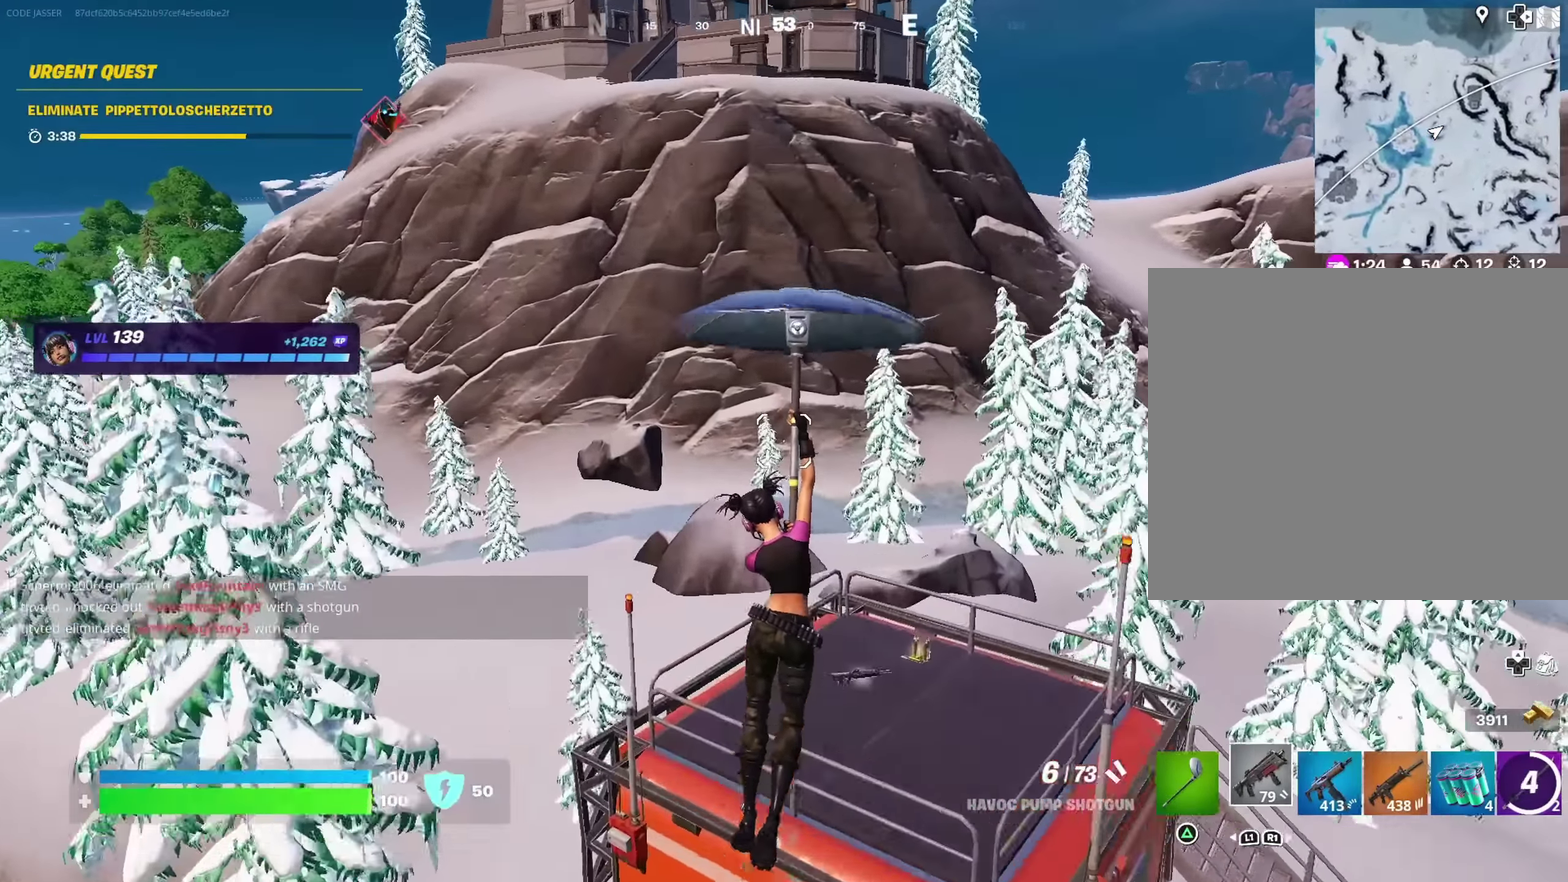
{"dt_ms": 400, "buttons": [], "left_stick": "left", "right_stick": "center", "events": [[33, "L1", "down"], [83, "left_stick", "right"], [133, "left_stick", "down-right"], [150, "L1", "up"], [216, "left_stick", "down"], [316, "left_stick", "left"]]}